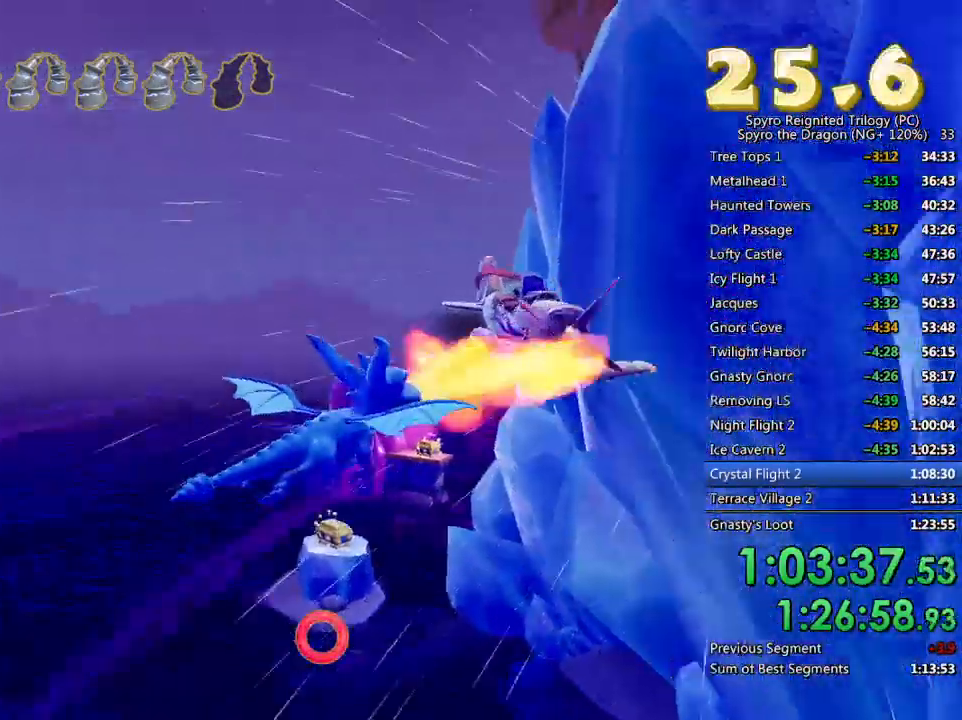
Gameplay with a controller (PlayStation layout); each line is a JSON object with the inputs held at the frame after it. "events" lists button and stick changes between this image and that frame as [ms after this image, input, new state], when the widget could be followed in between.
{"buttons": [], "left_stick": "up-left", "right_stick": "center", "events": [[17, "left_stick", "left"], [17, "right_stick", "left"], [350, "left_stick", "up-left"], [450, "right_stick", "center"]]}
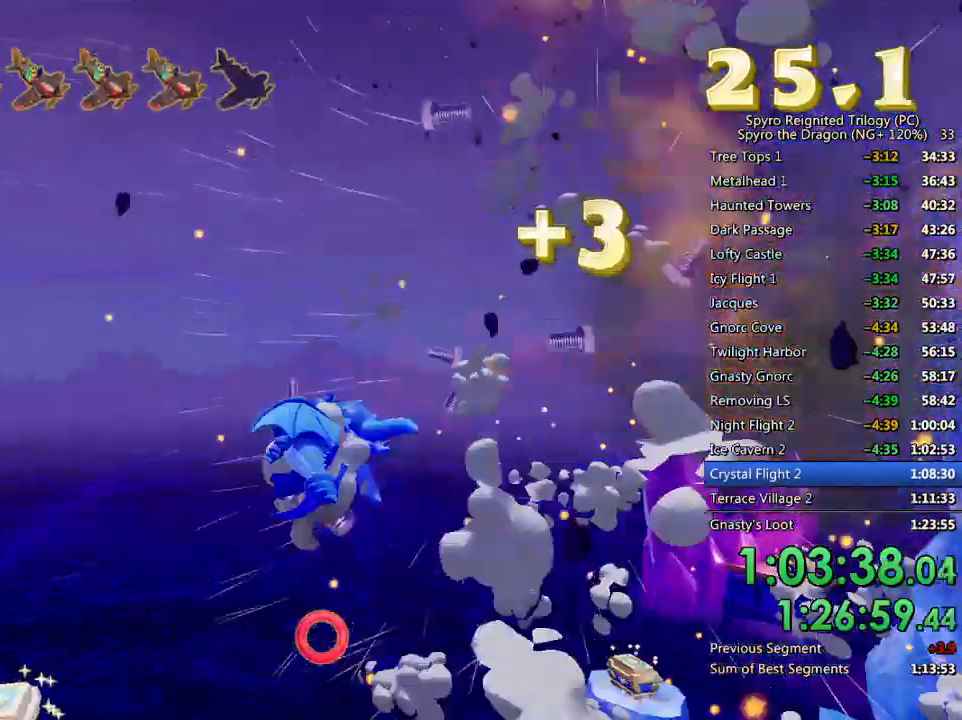
{"buttons": ["SQUARE"], "left_stick": "center", "right_stick": "center", "events": [[17, "SQUARE", "down"], [467, "left_stick", "center"]]}
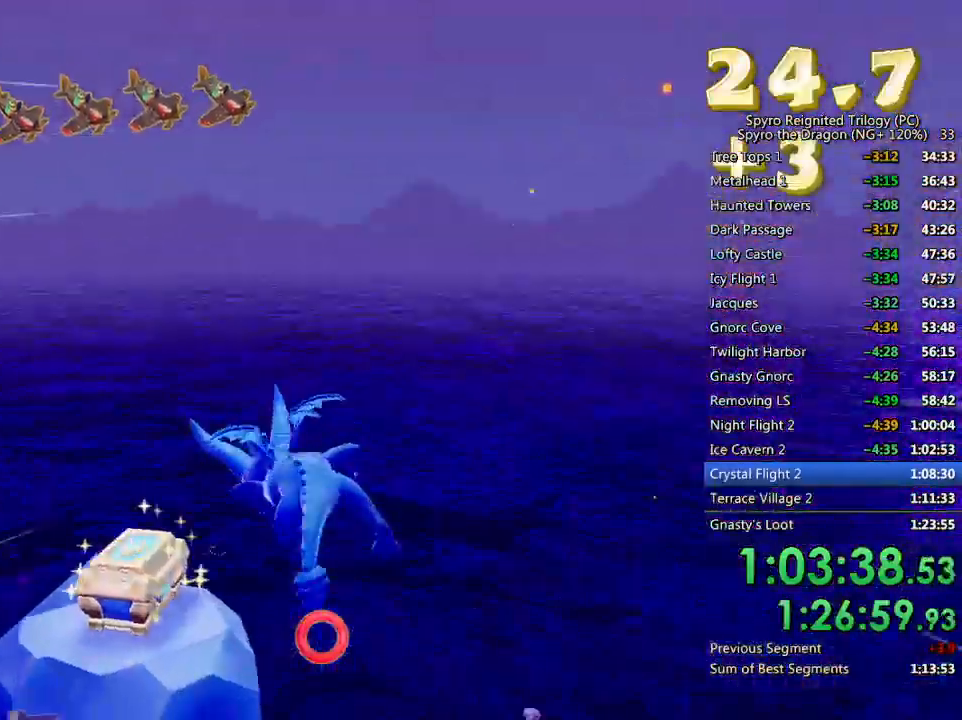
{"buttons": ["CROSS", "CIRCLE"], "left_stick": "up-left", "right_stick": "center", "events": [[83, "left_stick", "up-left"], [217, "SQUARE", "up"], [267, "CROSS", "down"], [267, "left_stick", "center"], [367, "left_stick", "up-left"], [500, "CIRCLE", "down"]]}
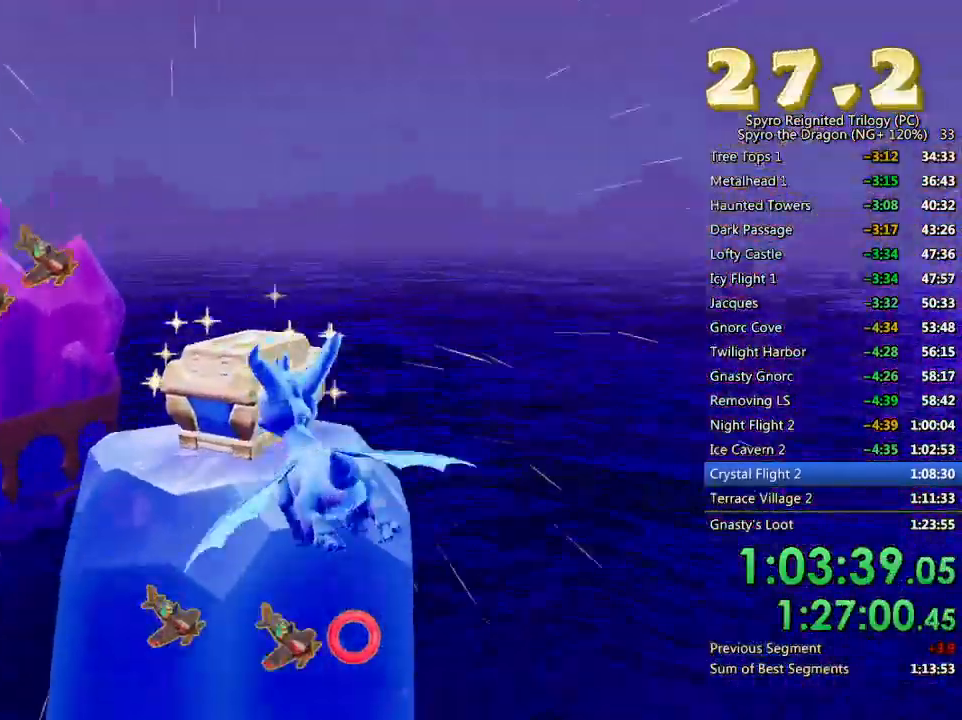
{"buttons": [], "left_stick": "up-left", "right_stick": "center", "events": [[33, "left_stick", "center"], [83, "left_stick", "up-left"], [100, "CIRCLE", "up"], [167, "left_stick", "down-left"], [483, "CROSS", "up"], [500, "left_stick", "up-left"]]}
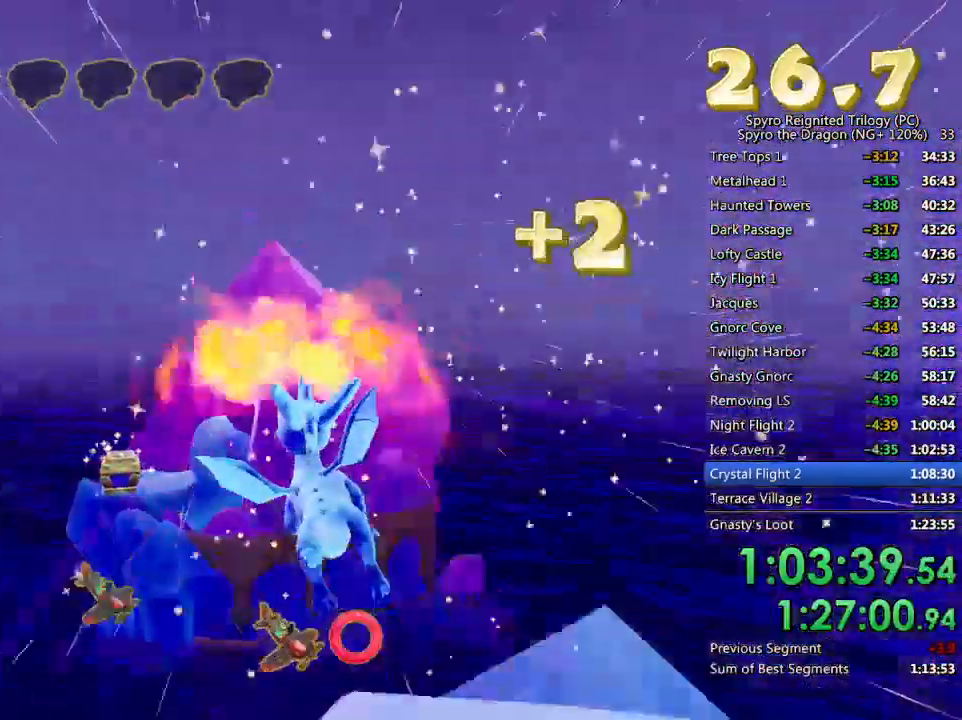
{"buttons": [], "left_stick": "center", "right_stick": "center", "events": [[317, "left_stick", "center"]]}
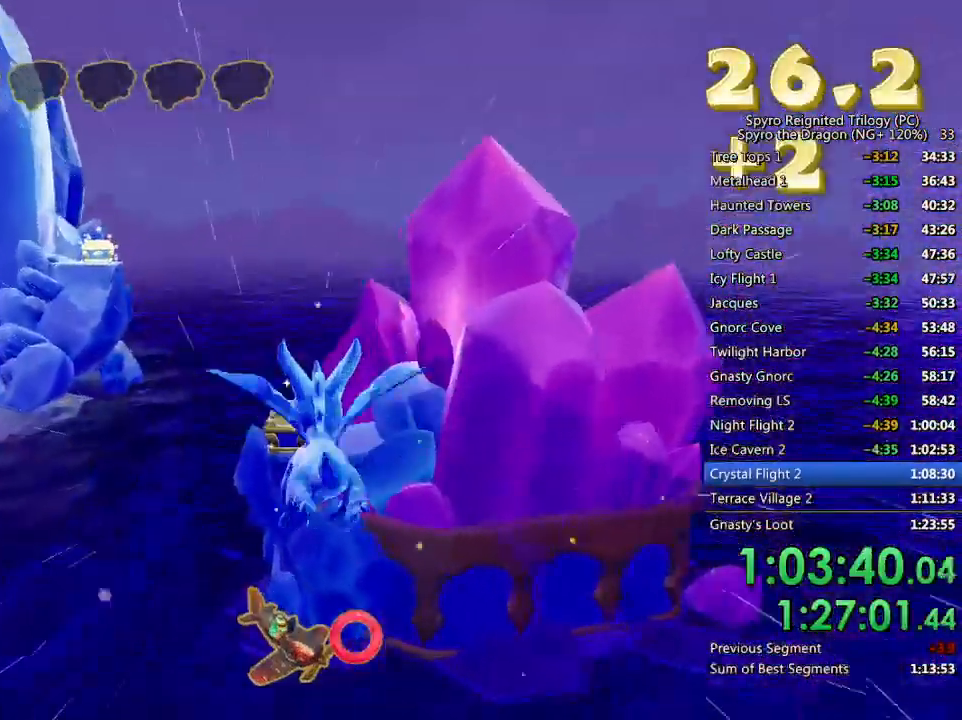
{"buttons": [], "left_stick": "center", "right_stick": "center", "events": [[50, "left_stick", "up-left"], [183, "left_stick", "center"]]}
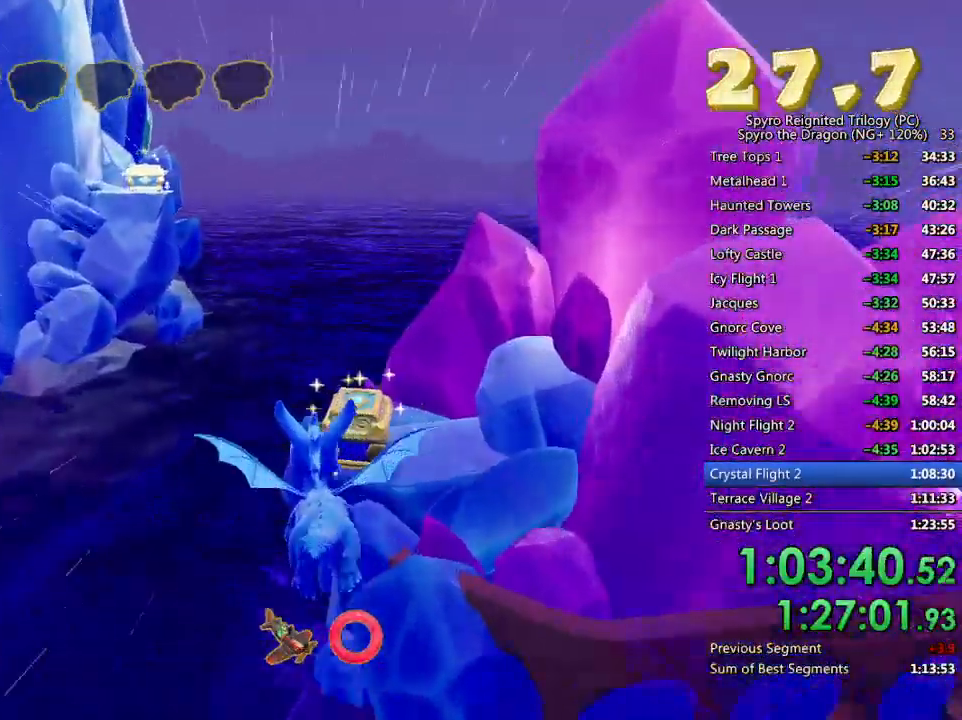
{"buttons": ["CROSS"], "left_stick": "down-left", "right_stick": "center", "events": [[167, "left_stick", "up"], [250, "CIRCLE", "down"], [383, "CIRCLE", "up"], [400, "CROSS", "down"], [433, "left_stick", "down-left"]]}
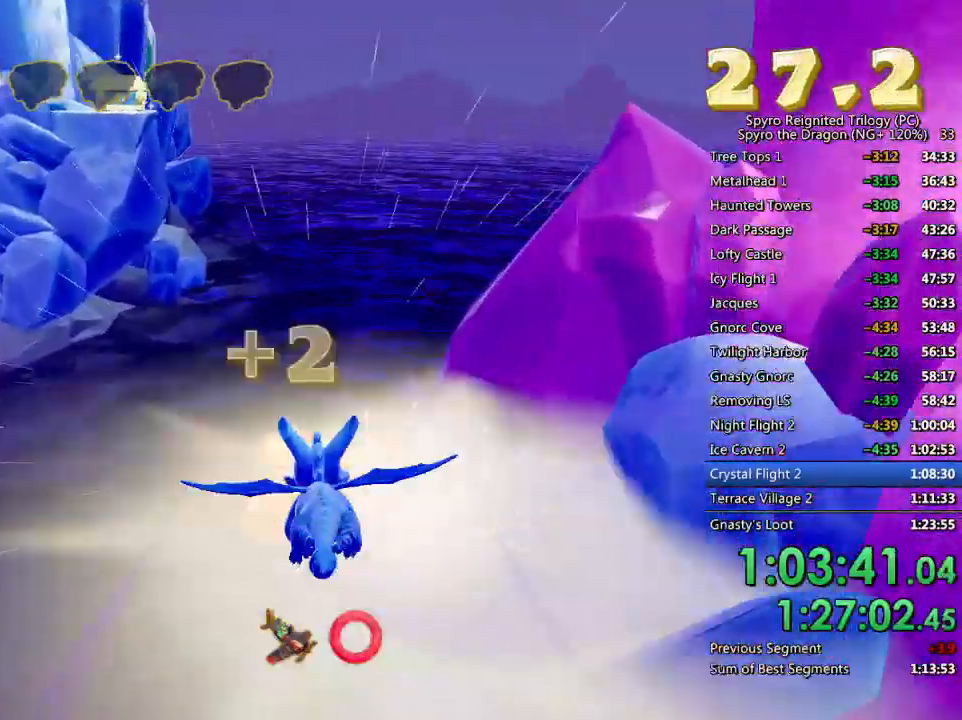
{"buttons": ["CROSS"], "left_stick": "down-left", "right_stick": "down-left", "events": [[150, "CROSS", "up"], [300, "right_stick", "down-left"], [500, "CROSS", "down"]]}
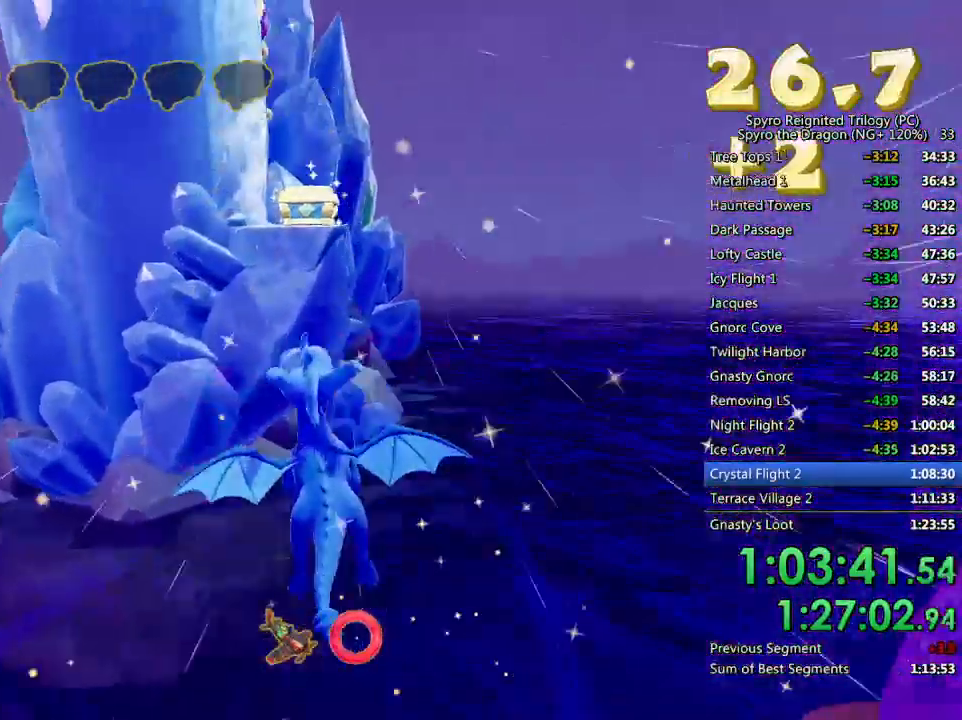
{"buttons": [], "left_stick": "down", "right_stick": "down-left", "events": [[100, "left_stick", "center"], [450, "CROSS", "up"], [450, "left_stick", "down"]]}
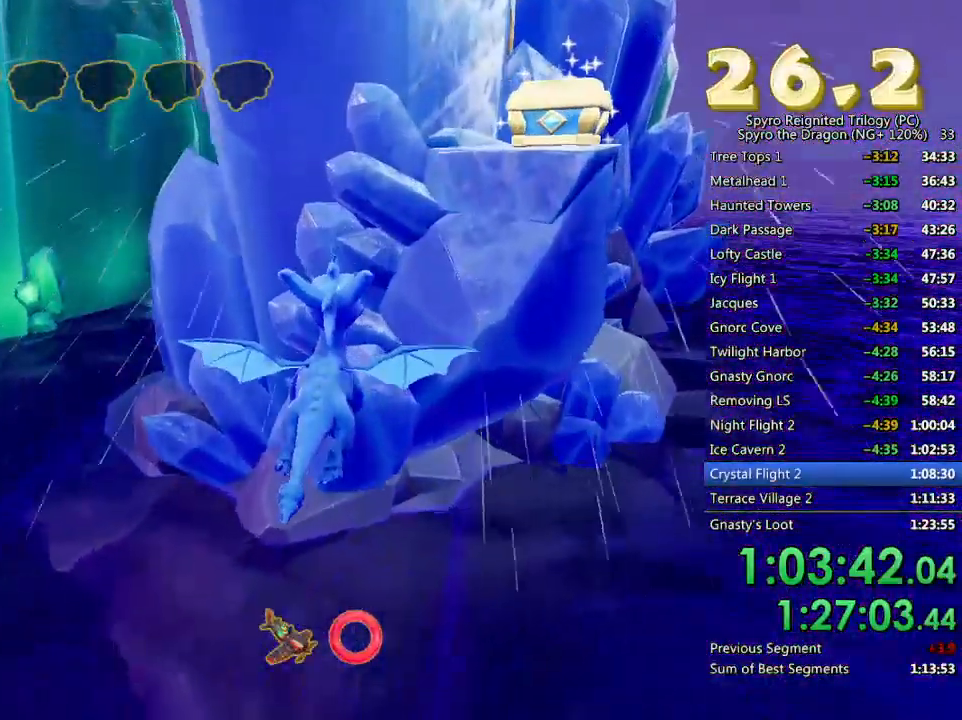
{"buttons": [], "left_stick": "center", "right_stick": "center", "events": [[100, "left_stick", "up-right"], [200, "left_stick", "center"], [500, "right_stick", "center"]]}
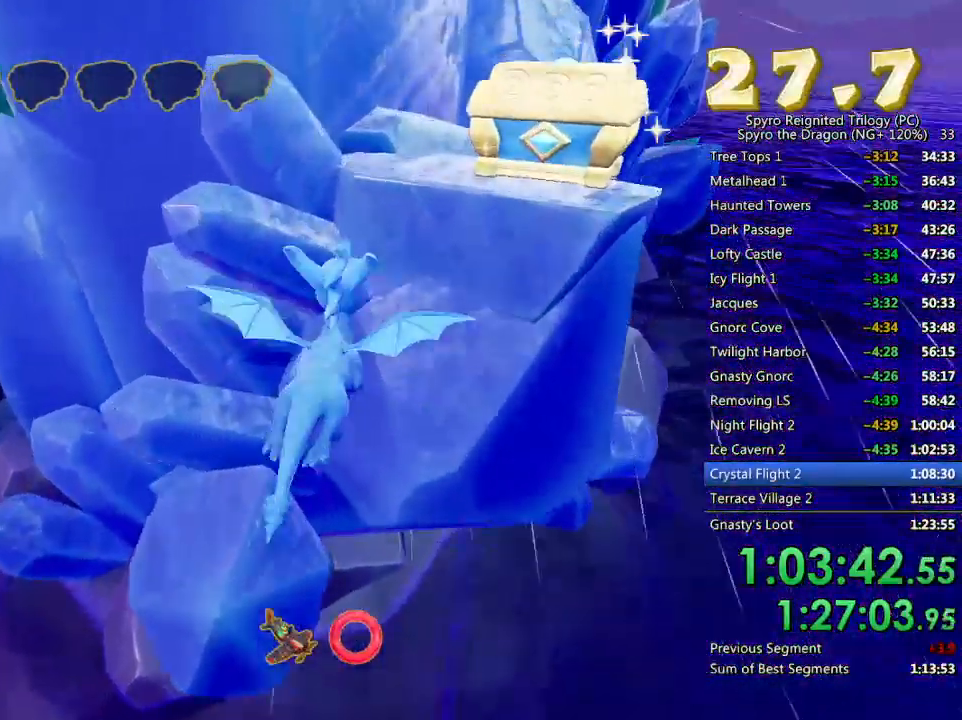
{"buttons": ["TRIANGLE"], "left_stick": "up", "right_stick": "center", "events": [[83, "left_stick", "down-right"], [200, "CIRCLE", "down"], [217, "left_stick", "up-right"], [283, "CIRCLE", "up"], [400, "left_stick", "up"], [433, "TRIANGLE", "down"]]}
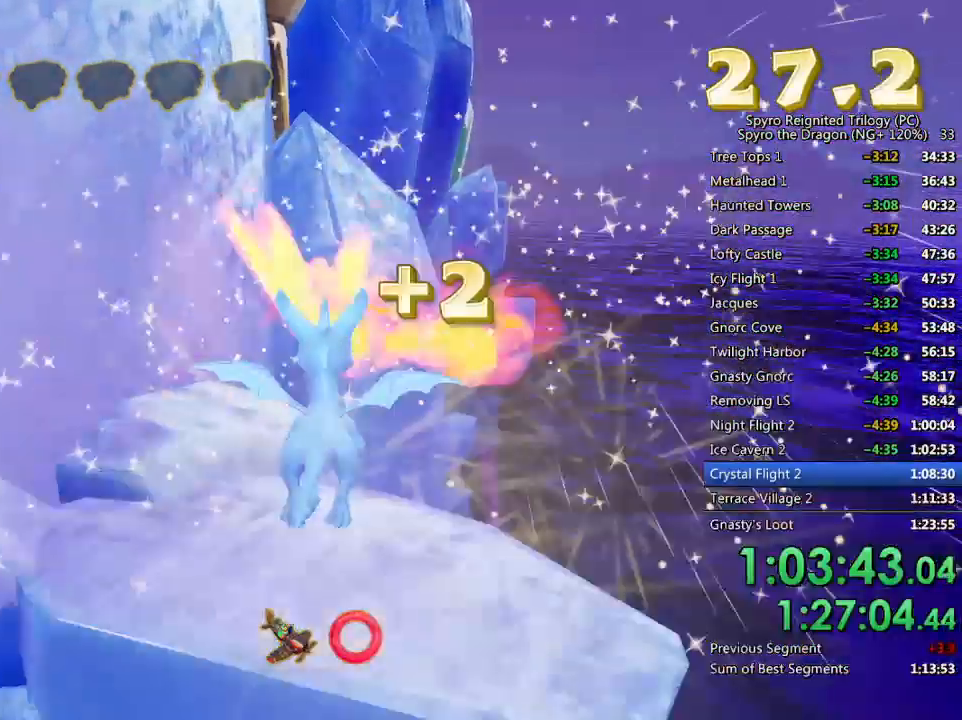
{"buttons": ["SQUARE"], "left_stick": "left", "right_stick": "center", "events": [[33, "TRIANGLE", "up"], [67, "right_stick", "left"], [117, "left_stick", "center"], [217, "left_stick", "up-left"], [300, "left_stick", "left"], [450, "right_stick", "center"], [500, "SQUARE", "down"]]}
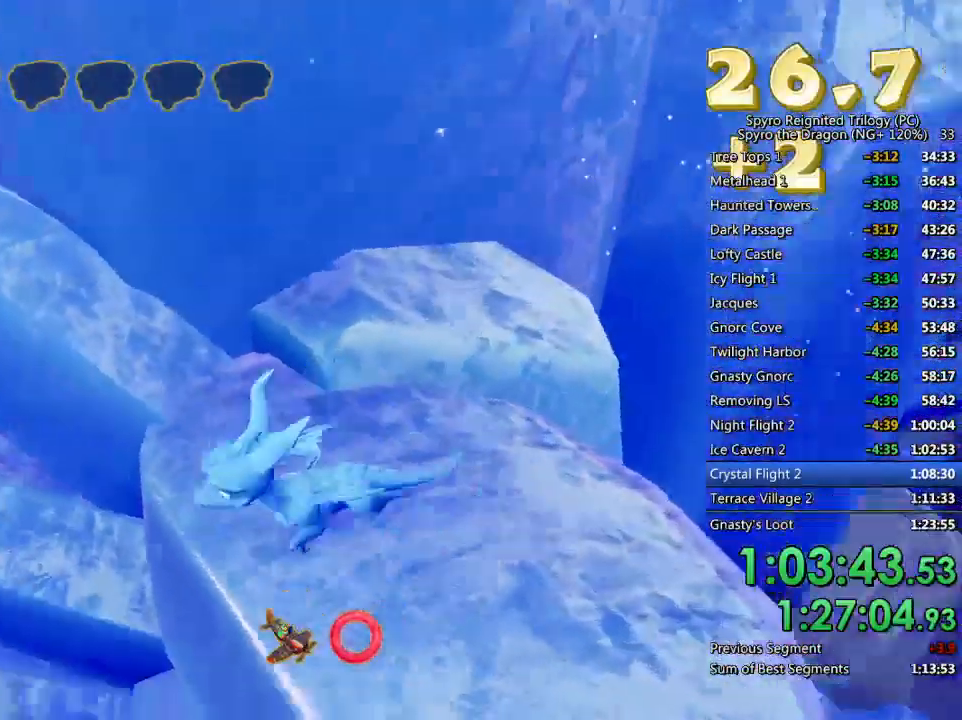
{"buttons": ["SQUARE"], "left_stick": "up-right", "right_stick": "center", "events": [[83, "CROSS", "down"], [183, "left_stick", "up-left"], [383, "left_stick", "up-right"], [500, "CROSS", "up"]]}
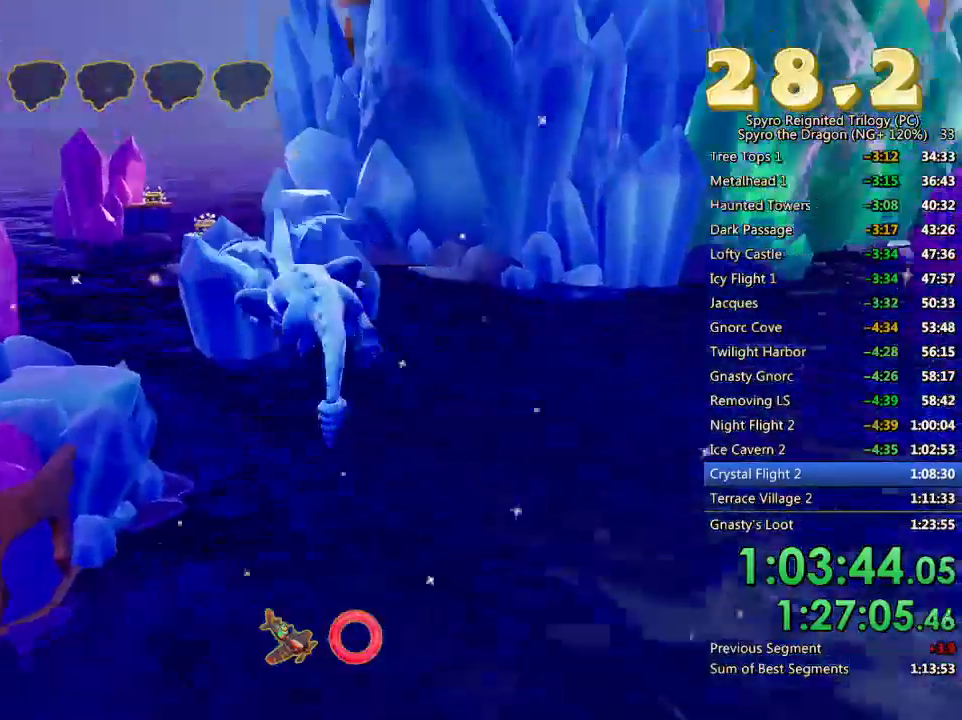
{"buttons": ["CROSS"], "left_stick": "up-left", "right_stick": "center", "events": [[33, "left_stick", "center"], [233, "left_stick", "left"], [317, "left_stick", "center"], [383, "left_stick", "up-left"], [417, "SQUARE", "up"], [467, "CROSS", "down"]]}
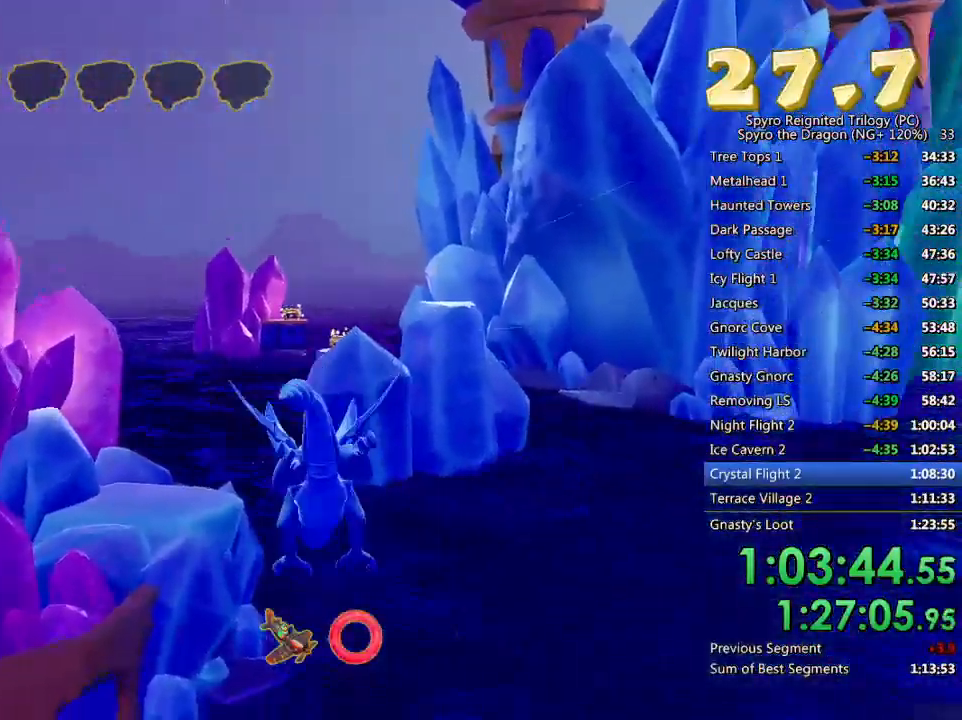
{"buttons": [], "left_stick": "center", "right_stick": "center", "events": [[50, "left_stick", "center"], [117, "CROSS", "up"], [283, "left_stick", "up"], [400, "left_stick", "center"]]}
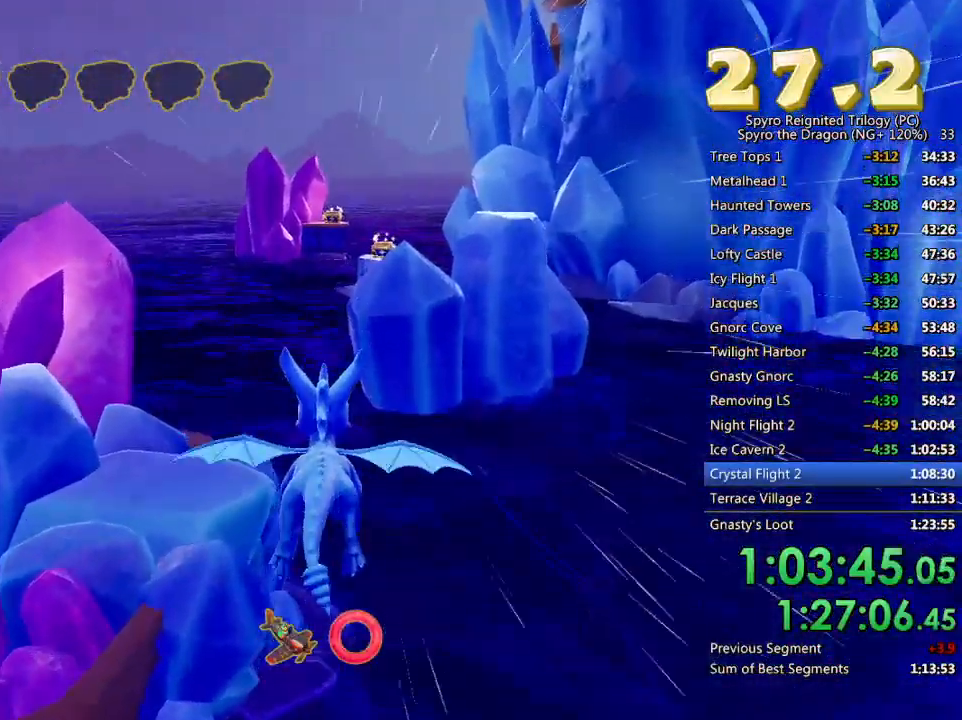
{"buttons": [], "left_stick": "center", "right_stick": "center", "events": [[350, "left_stick", "up"], [417, "left_stick", "center"]]}
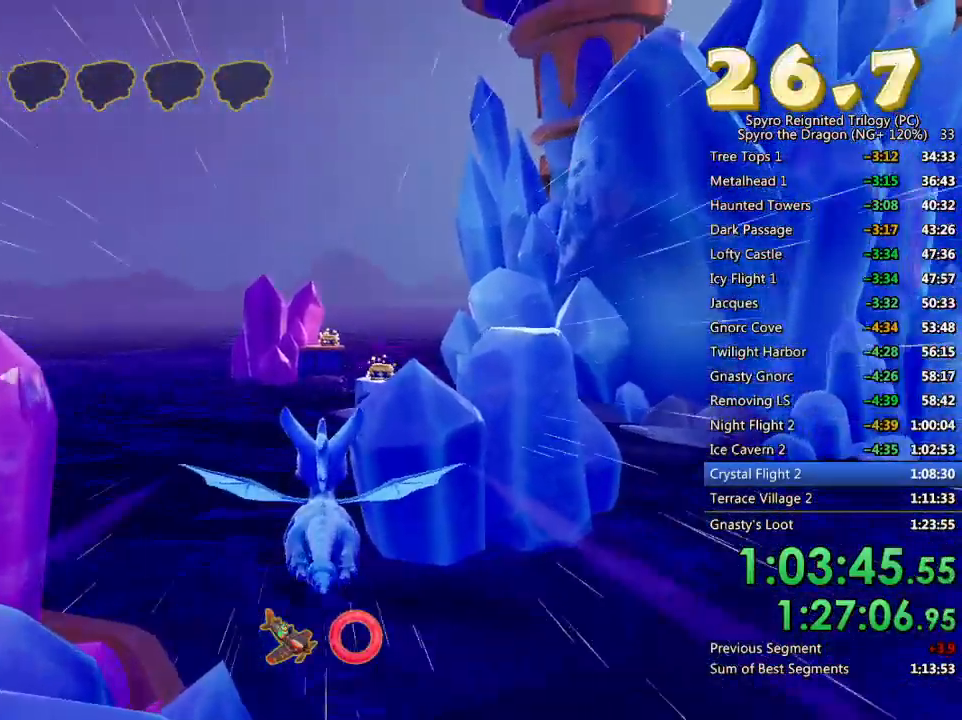
{"buttons": [], "left_stick": "center", "right_stick": "center", "events": []}
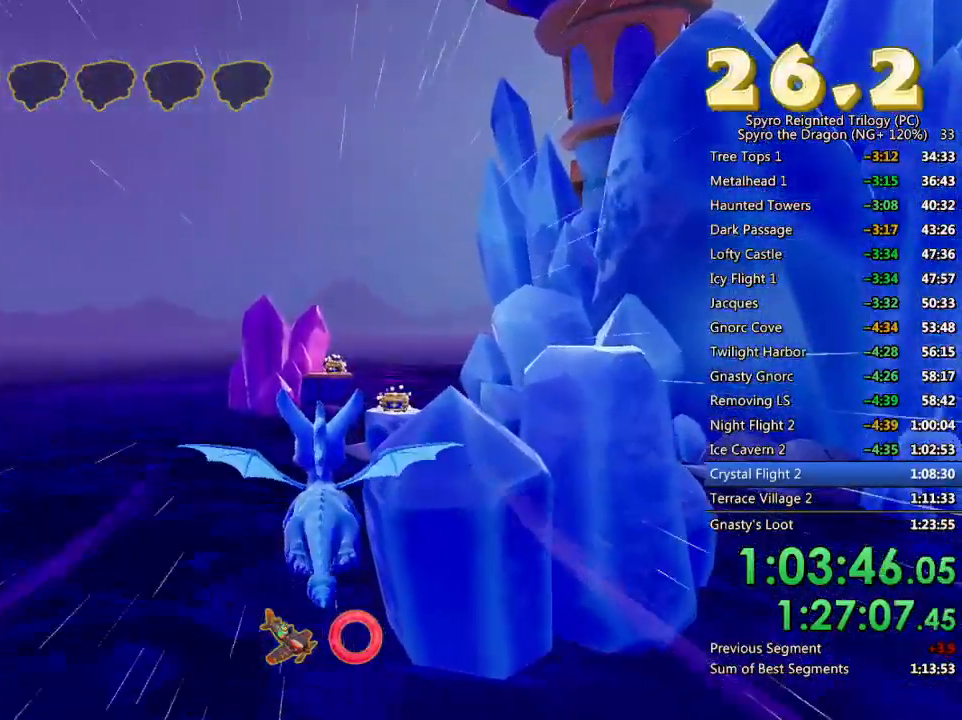
{"buttons": [], "left_stick": "up", "right_stick": "center", "events": [[467, "left_stick", "up"]]}
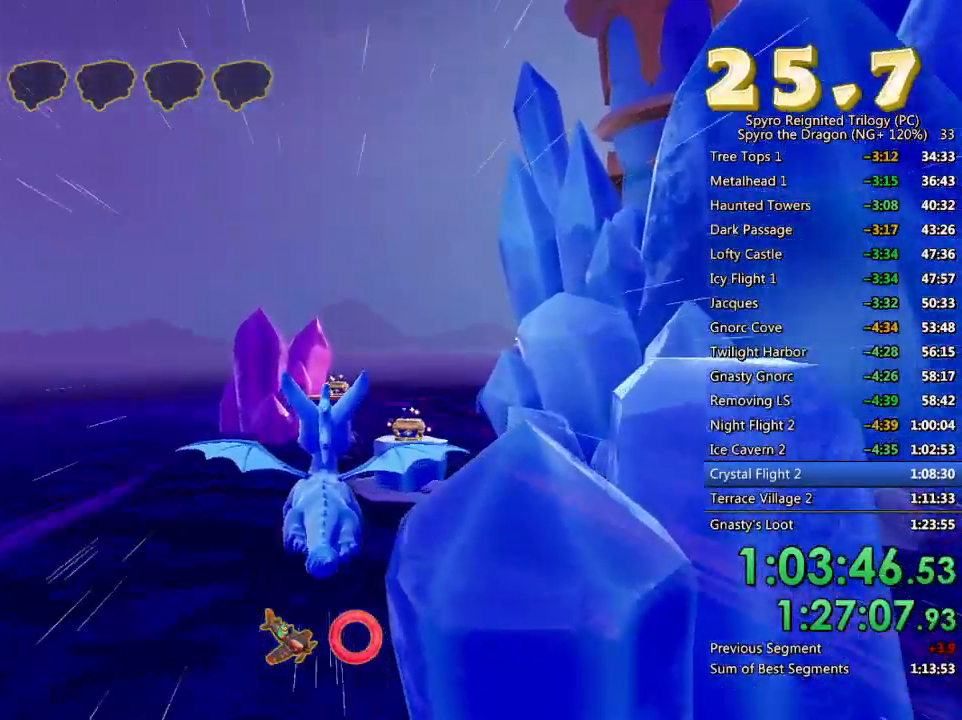
{"buttons": [], "left_stick": "center", "right_stick": "center", "events": [[33, "left_stick", "center"], [350, "left_stick", "up"], [467, "left_stick", "center"]]}
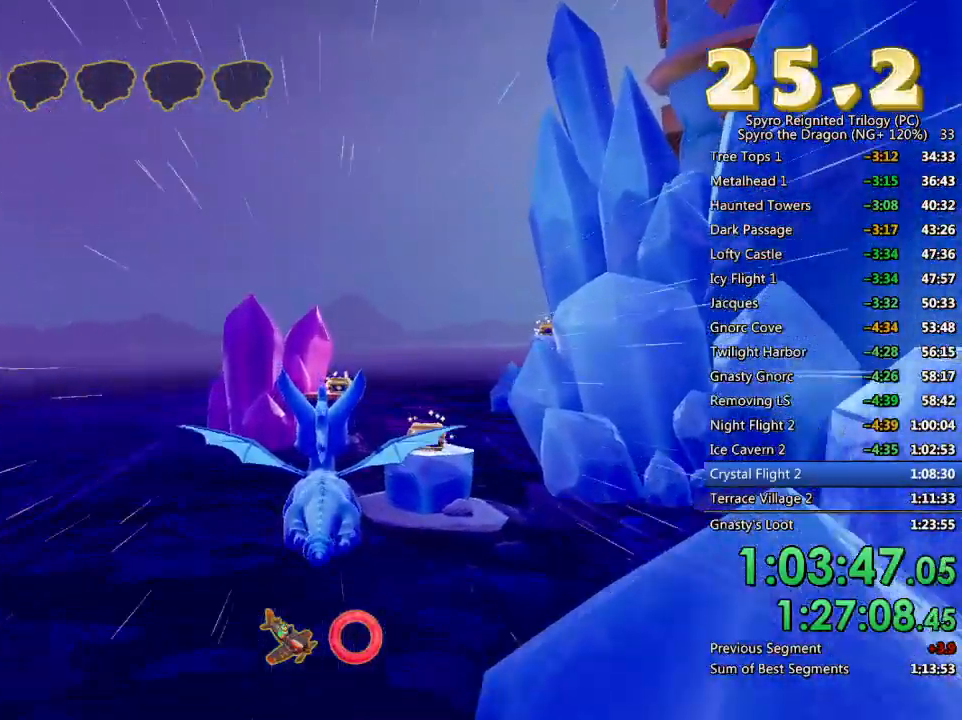
{"buttons": [], "left_stick": "center", "right_stick": "center", "events": [[133, "left_stick", "up"], [267, "left_stick", "center"]]}
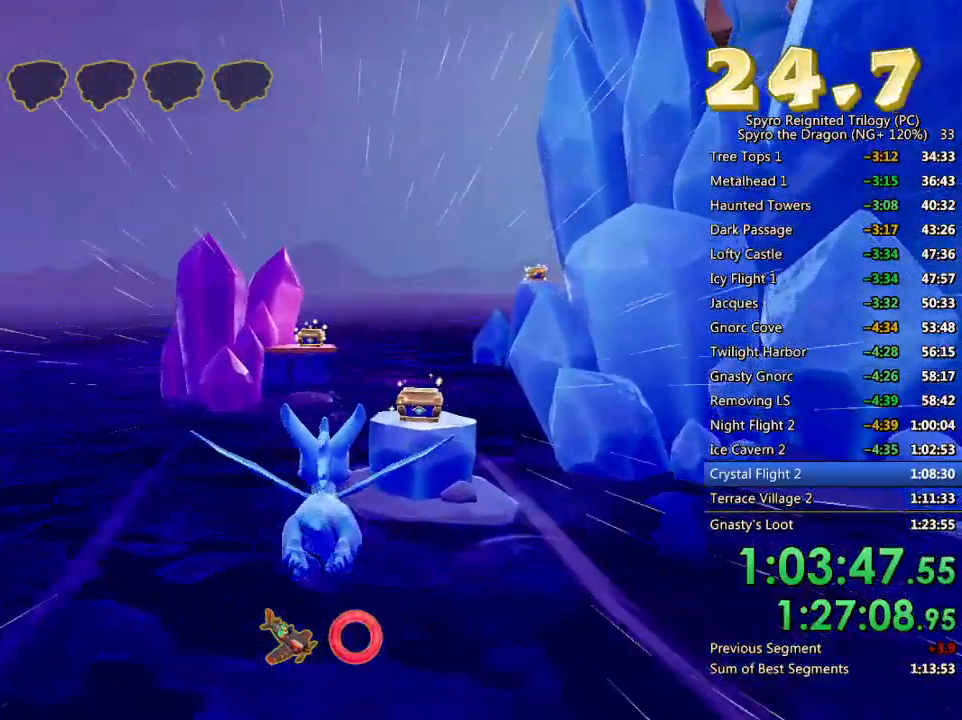
{"buttons": [], "left_stick": "center", "right_stick": "center", "events": [[167, "left_stick", "up-right"], [267, "left_stick", "center"]]}
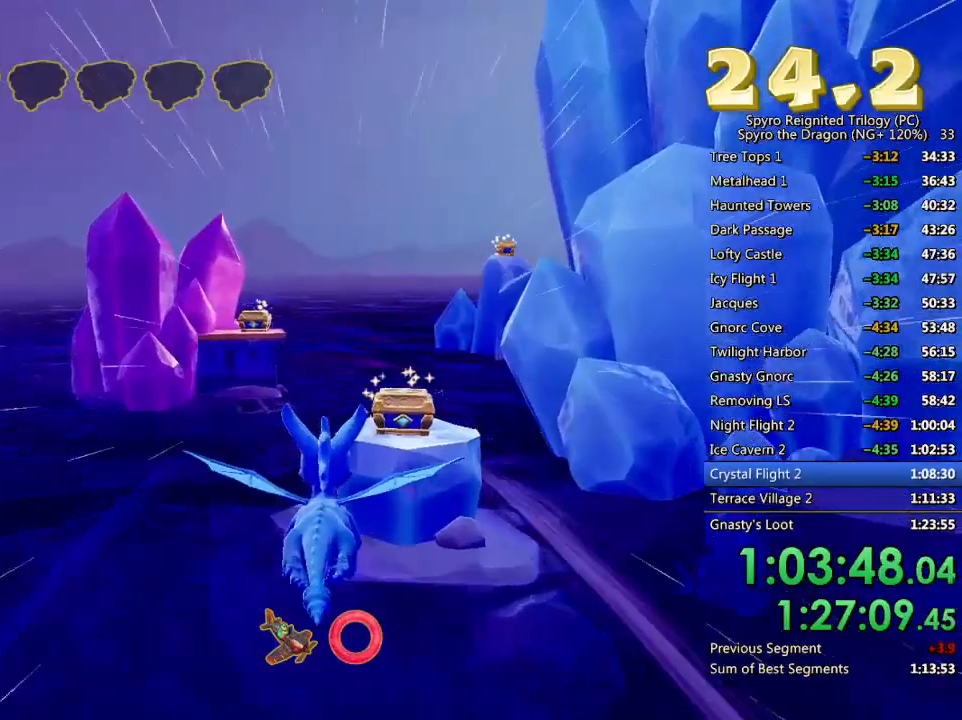
{"buttons": [], "left_stick": "center", "right_stick": "center", "events": []}
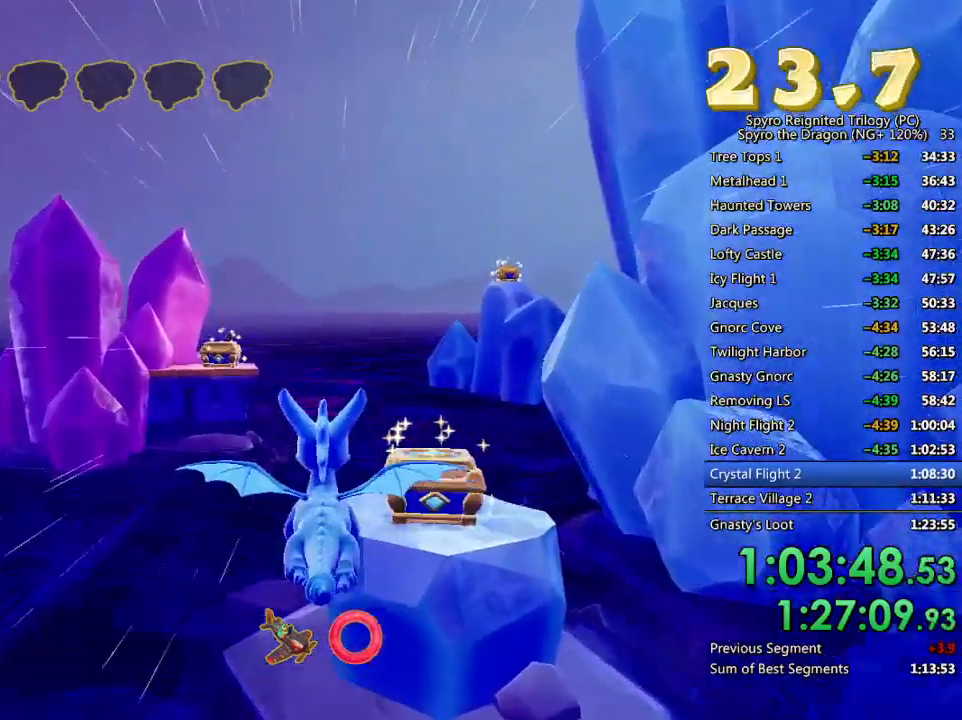
{"buttons": ["CROSS"], "left_stick": "up-left", "right_stick": "center", "events": [[33, "left_stick", "up-right"], [150, "CIRCLE", "down"], [183, "left_stick", "center"], [250, "CIRCLE", "up"], [300, "CROSS", "down"], [367, "left_stick", "up-right"], [400, "CROSS", "up"], [450, "CROSS", "down"], [483, "left_stick", "up-left"]]}
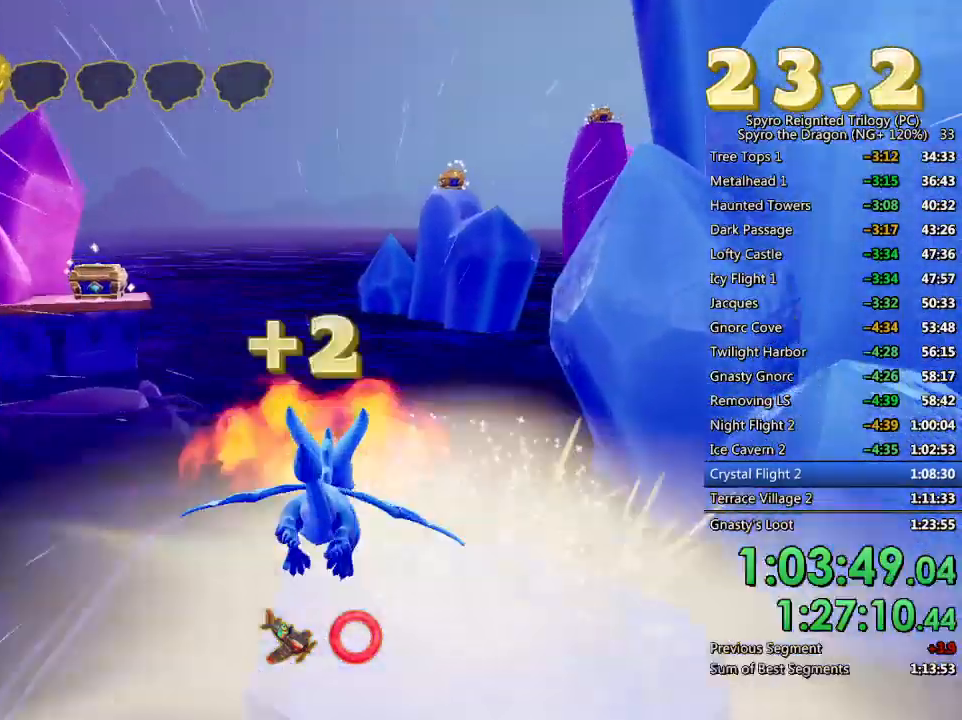
{"buttons": [], "left_stick": "center", "right_stick": "center", "events": [[17, "left_stick", "left"], [33, "CROSS", "up"], [200, "left_stick", "down-left"], [467, "left_stick", "center"]]}
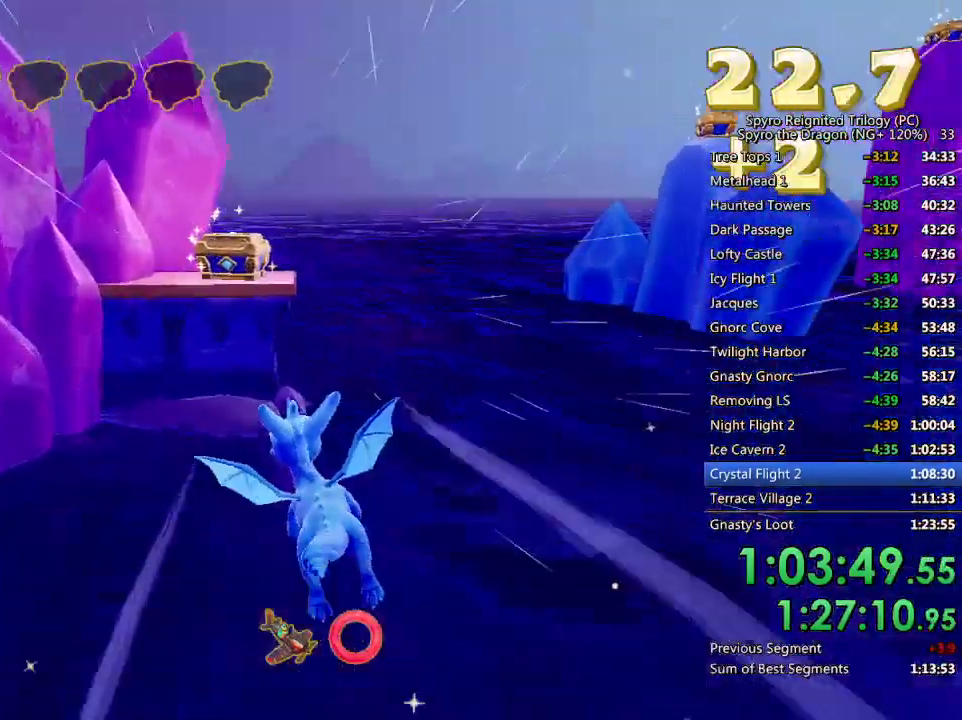
{"buttons": [], "left_stick": "center", "right_stick": "center", "events": [[217, "left_stick", "down"], [333, "left_stick", "center"]]}
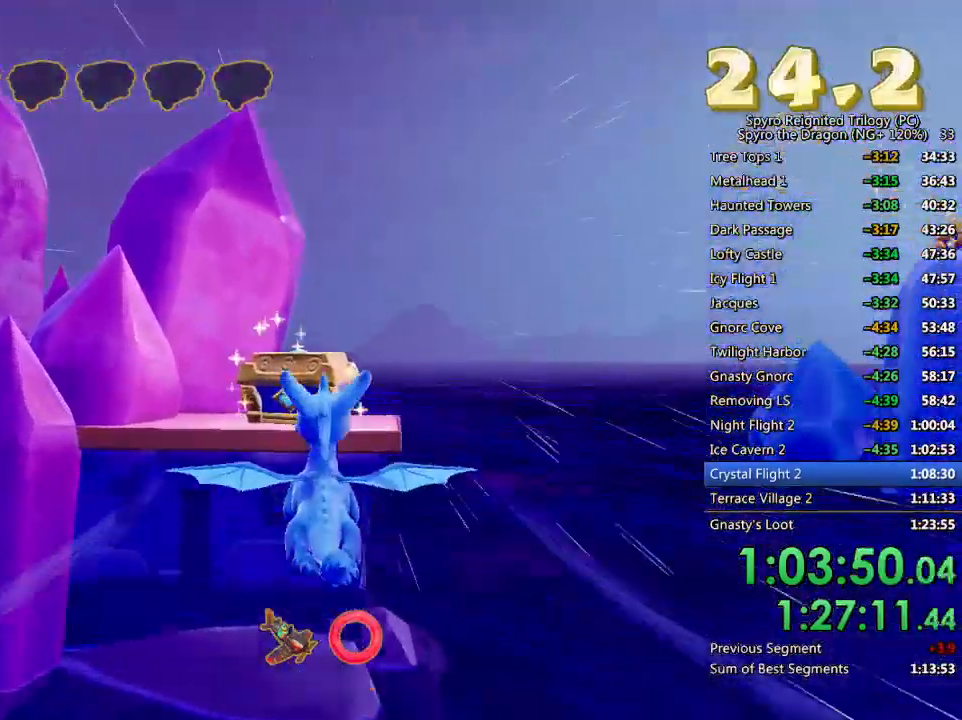
{"buttons": [], "left_stick": "down-right", "right_stick": "right", "events": [[33, "CIRCLE", "down"], [167, "CIRCLE", "up"], [167, "left_stick", "right"], [200, "CROSS", "down"], [333, "CROSS", "up"], [450, "left_stick", "down-right"], [450, "right_stick", "right"]]}
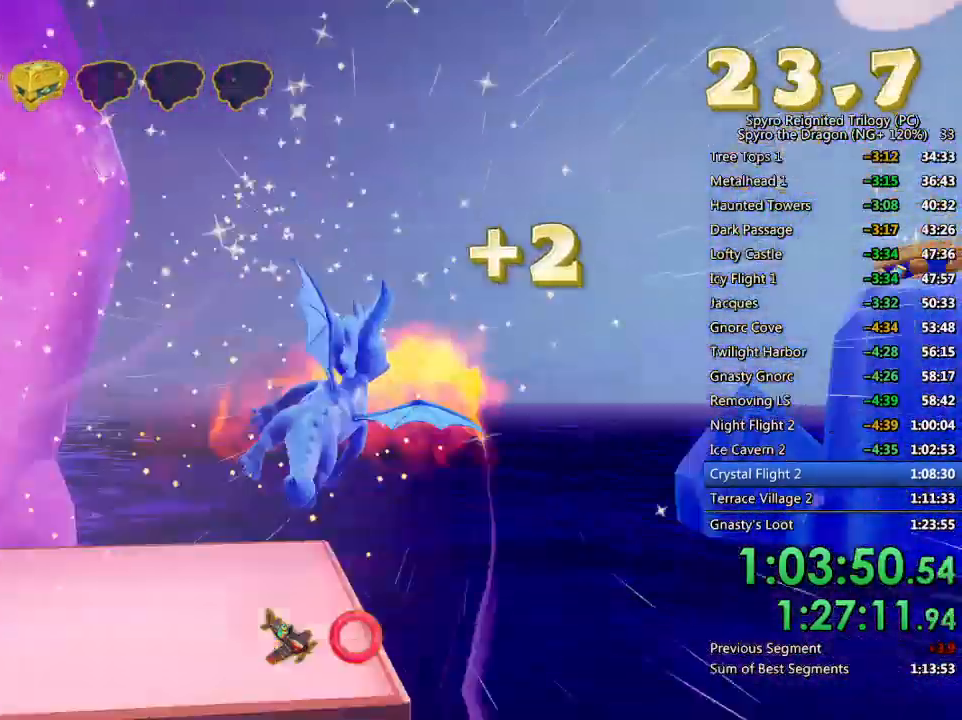
{"buttons": [], "left_stick": "right", "right_stick": "center", "events": [[50, "right_stick", "down-right"], [250, "CROSS", "down"], [300, "right_stick", "center"], [383, "left_stick", "right"], [500, "CROSS", "up"]]}
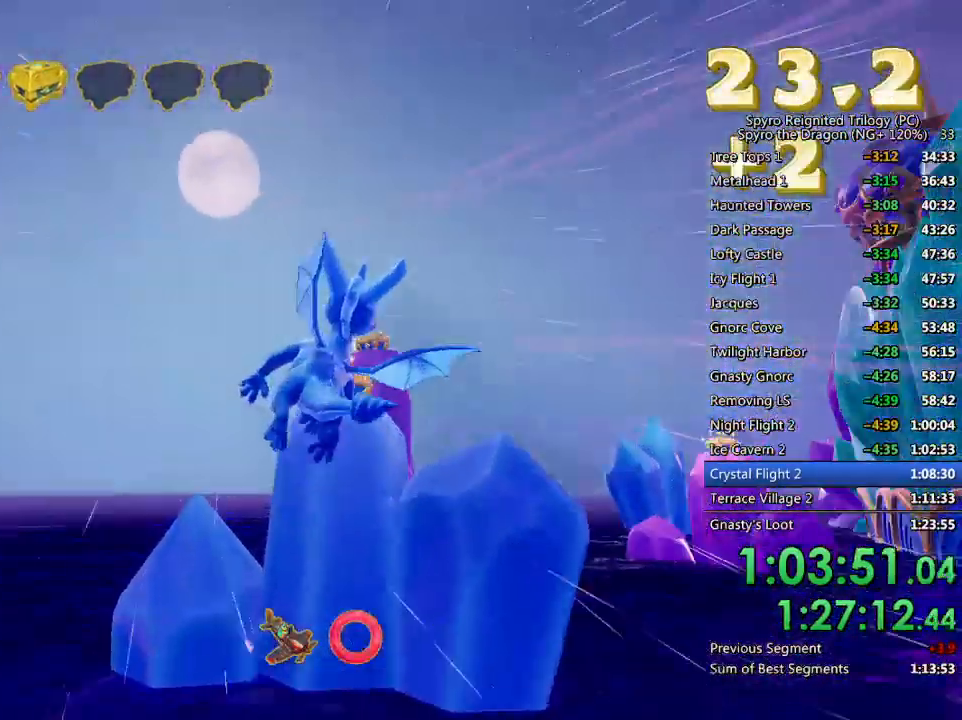
{"buttons": [], "left_stick": "center", "right_stick": "center", "events": [[50, "left_stick", "center"]]}